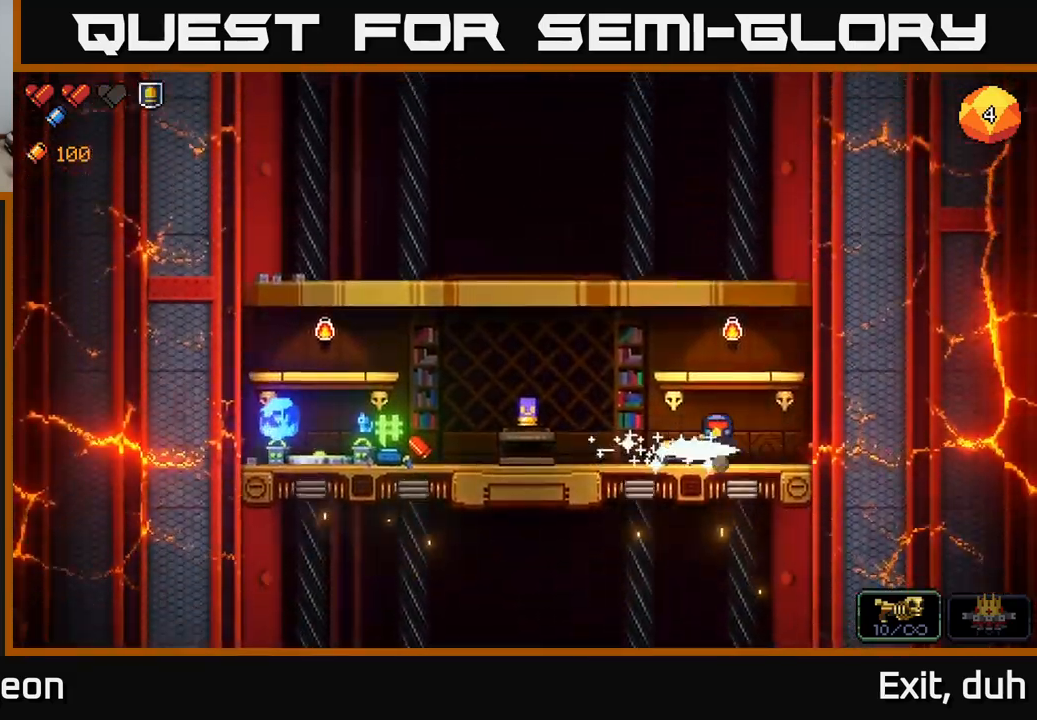
Gameplay with a controller (Xbox layout); each line is a JSON object with the inputs held at the frame after it. "events" lists button and stick changes between this image and that frame as [ms after this image, input, new state], when the widget could be followed in between.
{"buttons": [], "left_stick": "left", "right_stick": "center", "events": []}
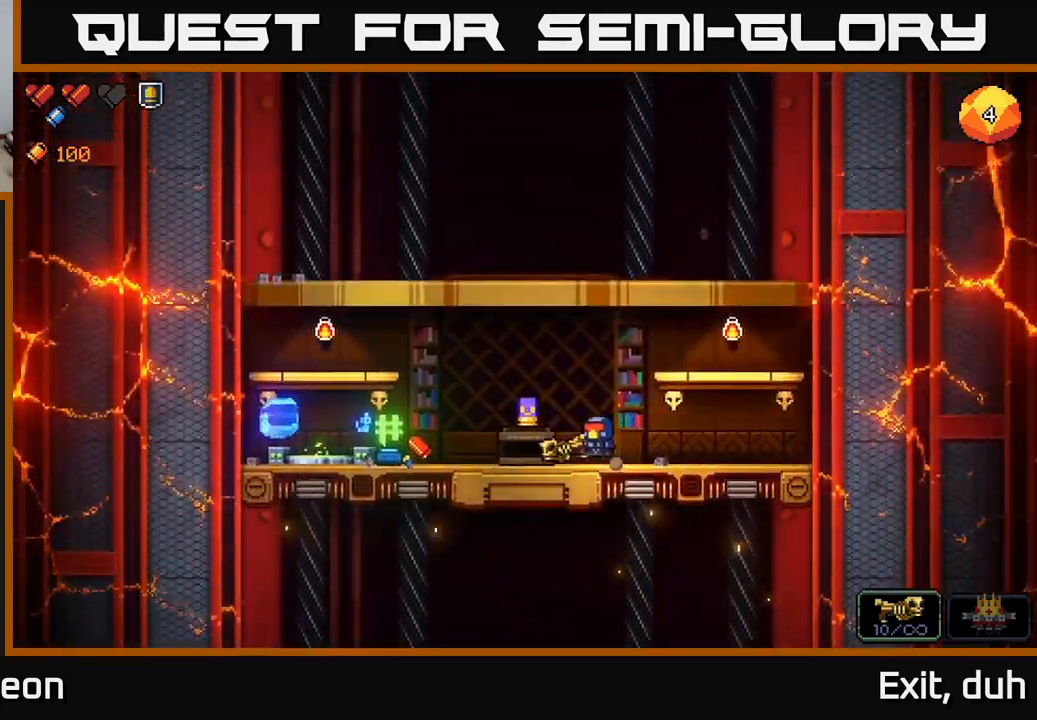
{"buttons": [], "left_stick": "left", "right_stick": "center", "events": [[217, "X", "down"], [283, "X", "up"]]}
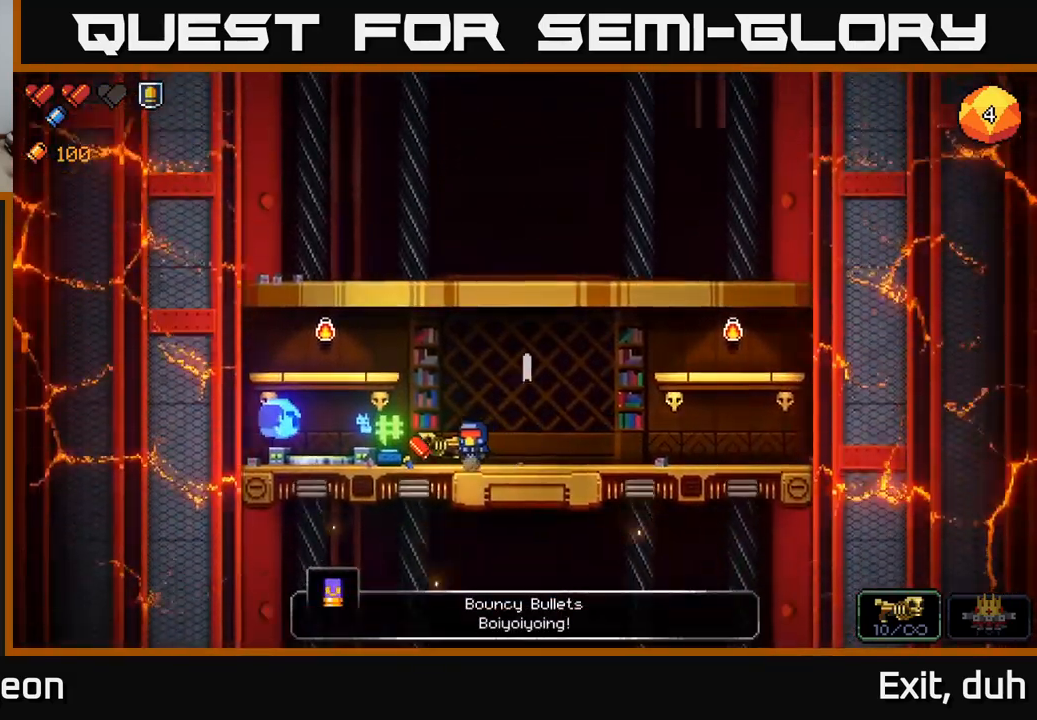
{"buttons": [], "left_stick": "right", "right_stick": "center", "events": [[250, "left_stick", "right"]]}
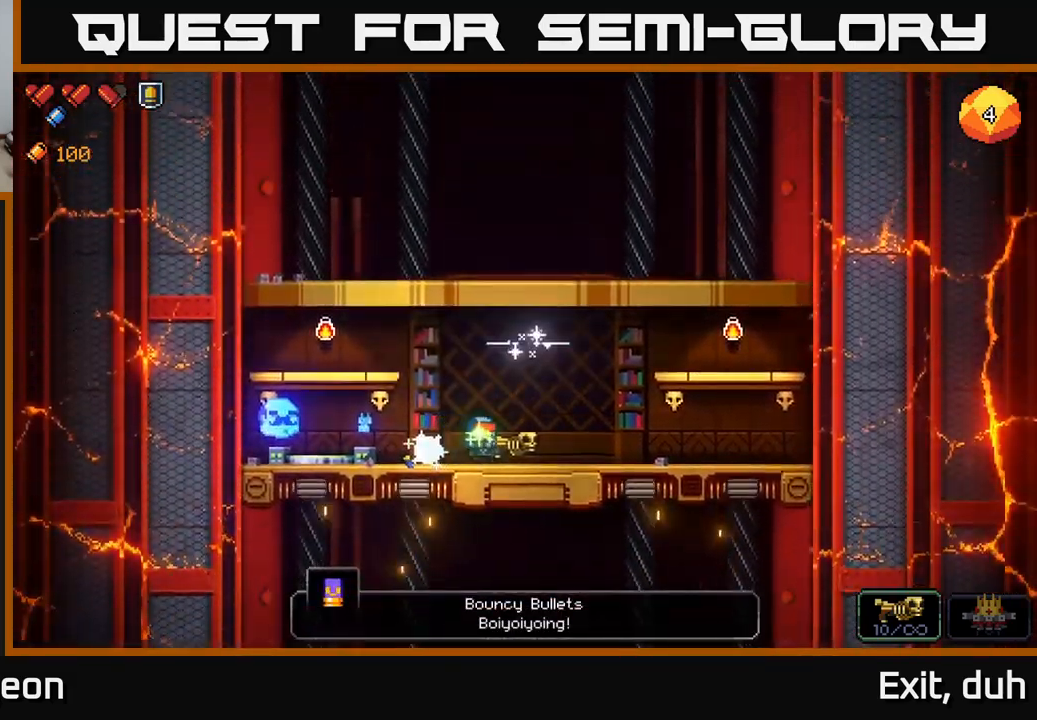
{"buttons": [], "left_stick": "left", "right_stick": "left", "events": [[217, "right_stick", "left"], [250, "left_stick", "center"], [300, "left_stick", "left"]]}
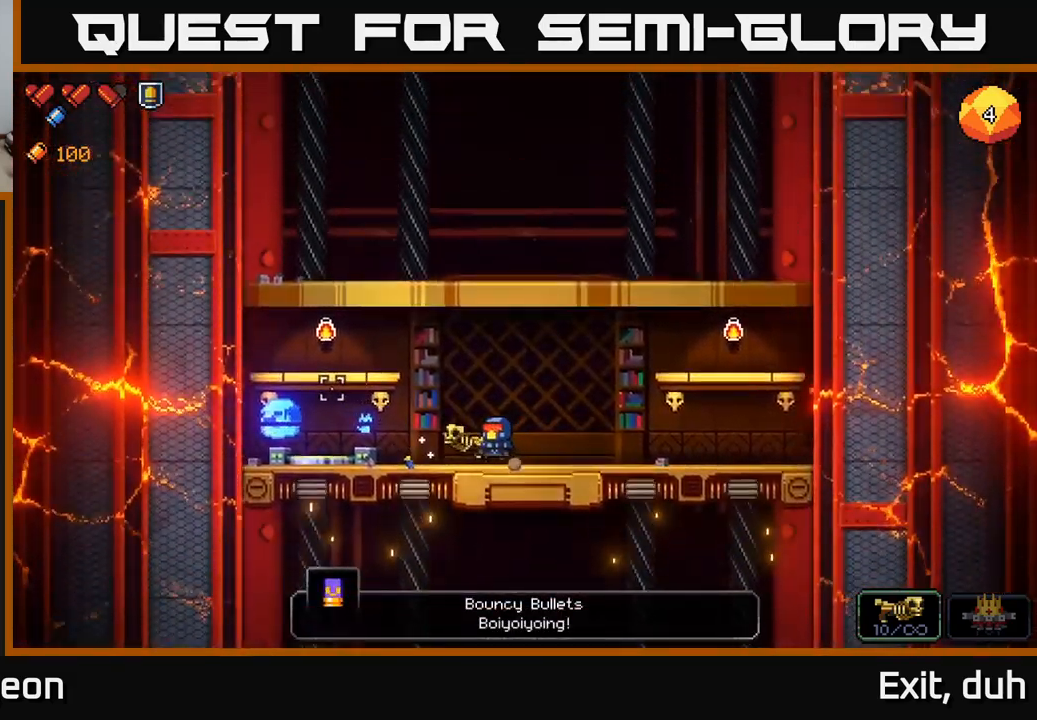
{"buttons": [], "left_stick": "left", "right_stick": "center", "events": [[167, "right_stick", "center"]]}
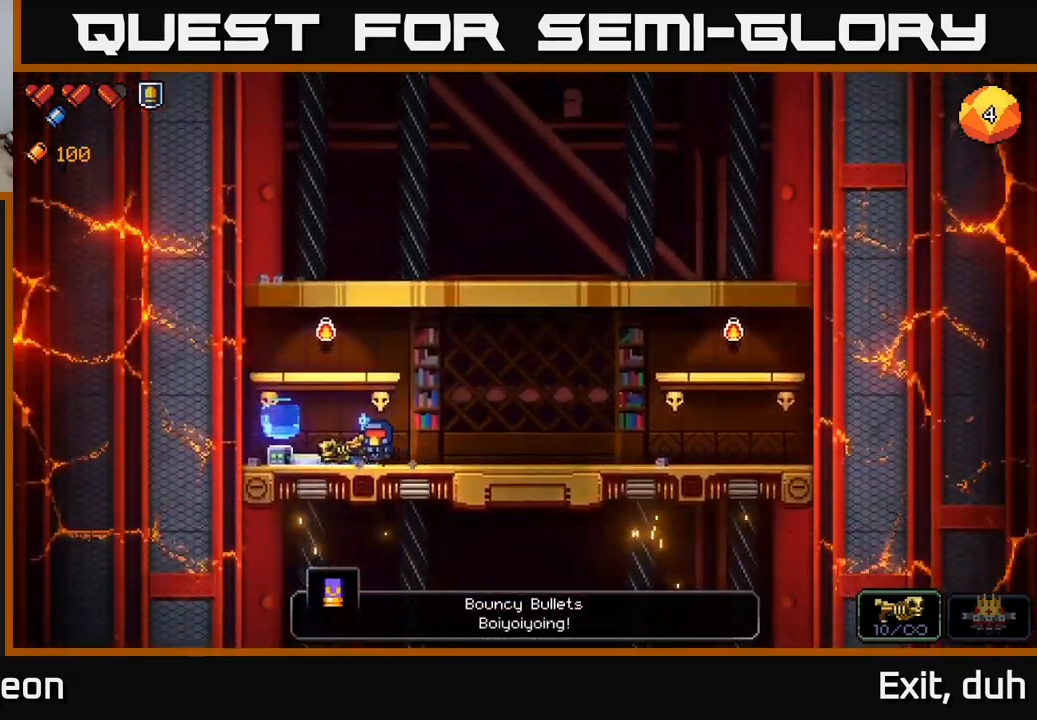
{"buttons": [], "left_stick": "center", "right_stick": "center", "events": [[200, "left_stick", "center"], [233, "X", "down"], [267, "left_stick", "right"], [300, "X", "up"], [400, "left_stick", "center"]]}
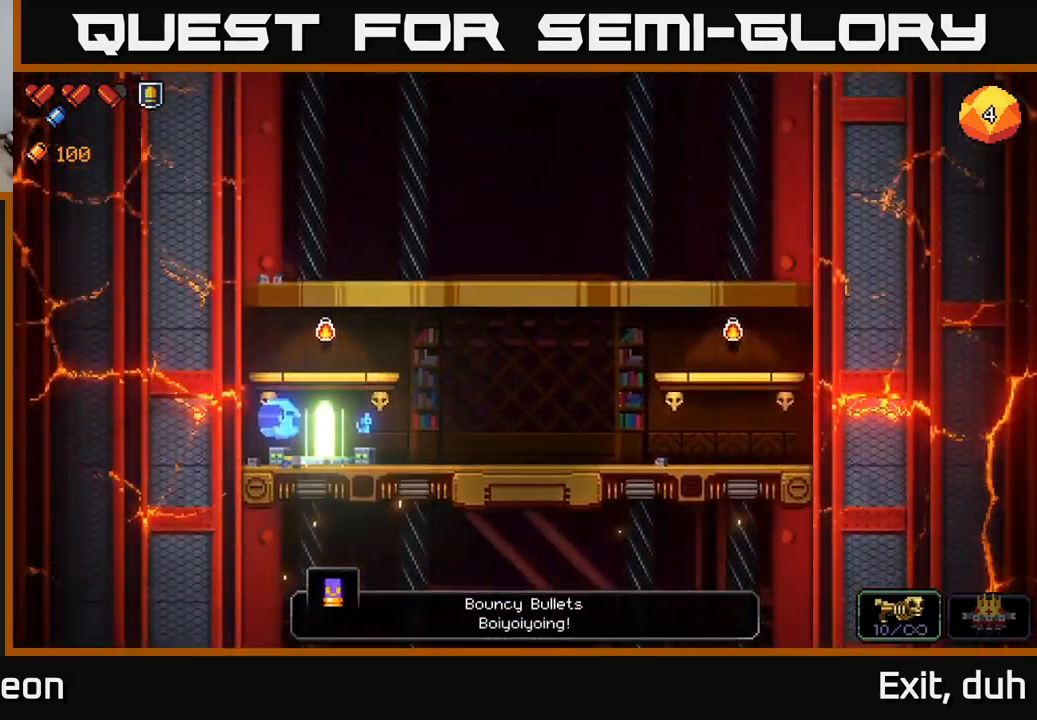
{"buttons": [], "left_stick": "center", "right_stick": "center", "events": []}
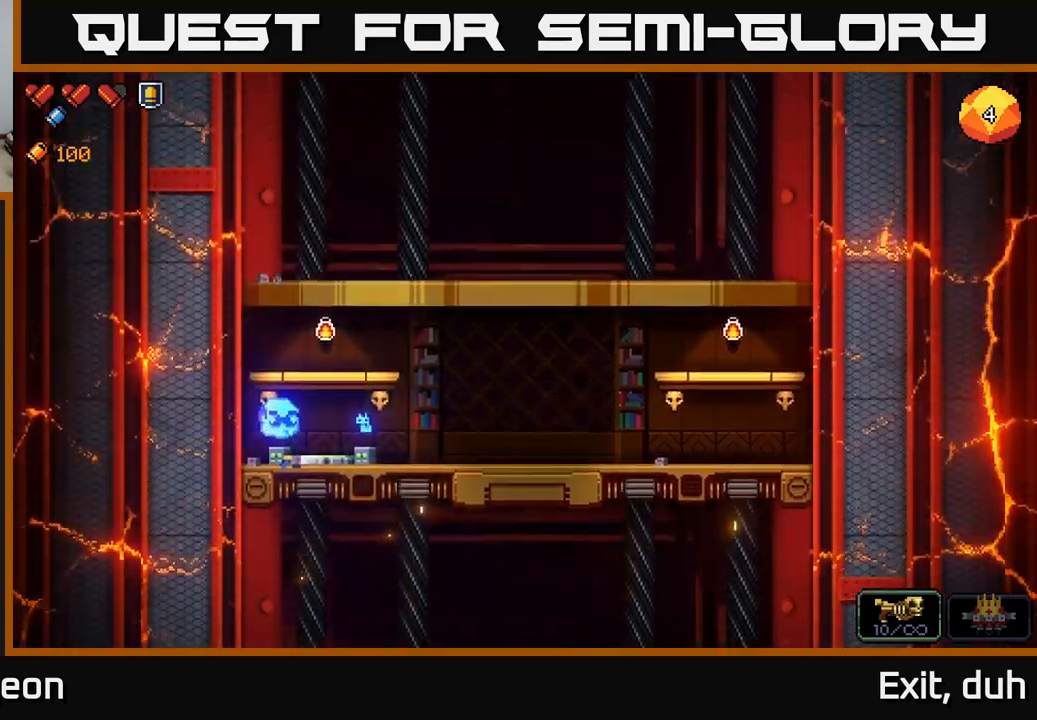
{"buttons": [], "left_stick": "center", "right_stick": "center", "events": []}
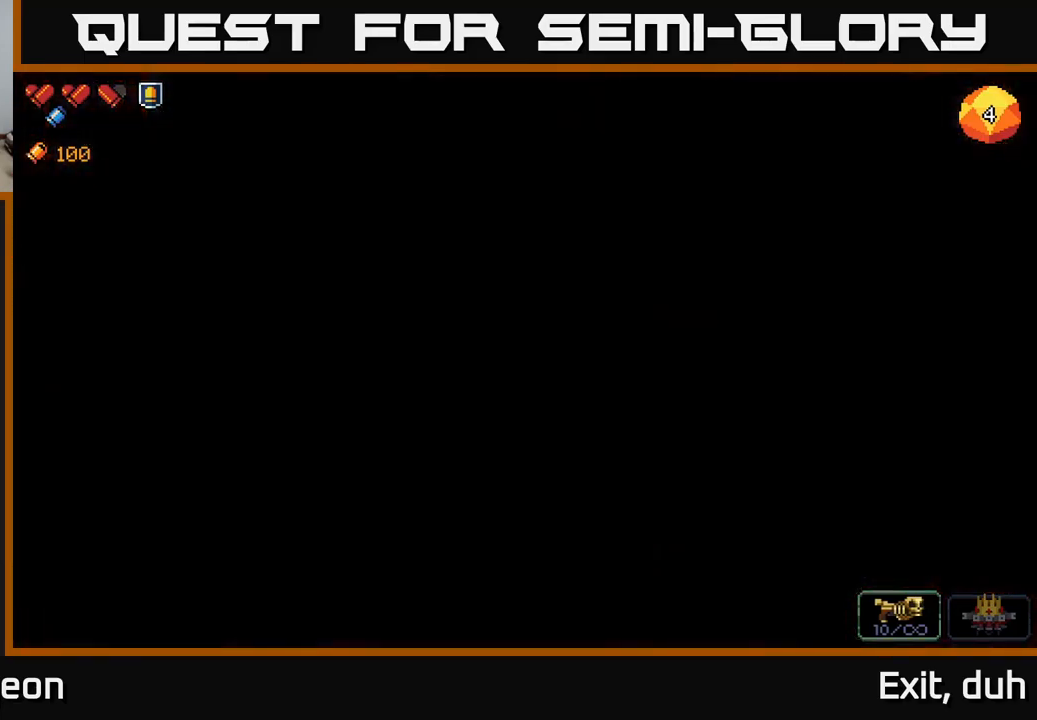
{"buttons": [], "left_stick": "center", "right_stick": "center", "events": []}
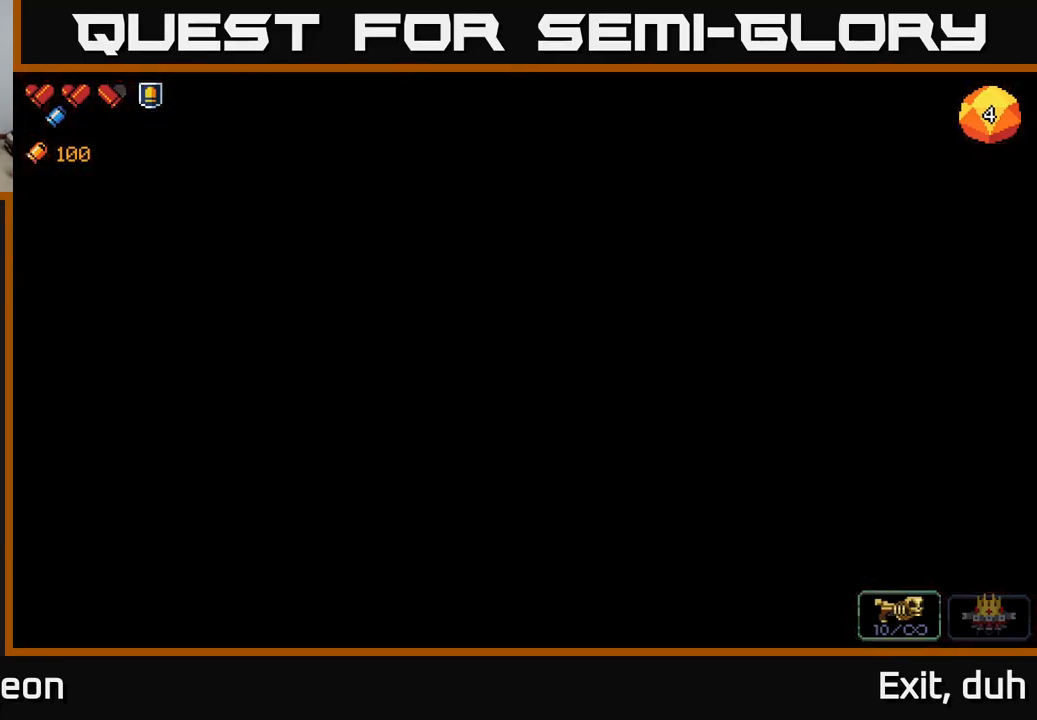
{"buttons": [], "left_stick": "center", "right_stick": "center", "events": []}
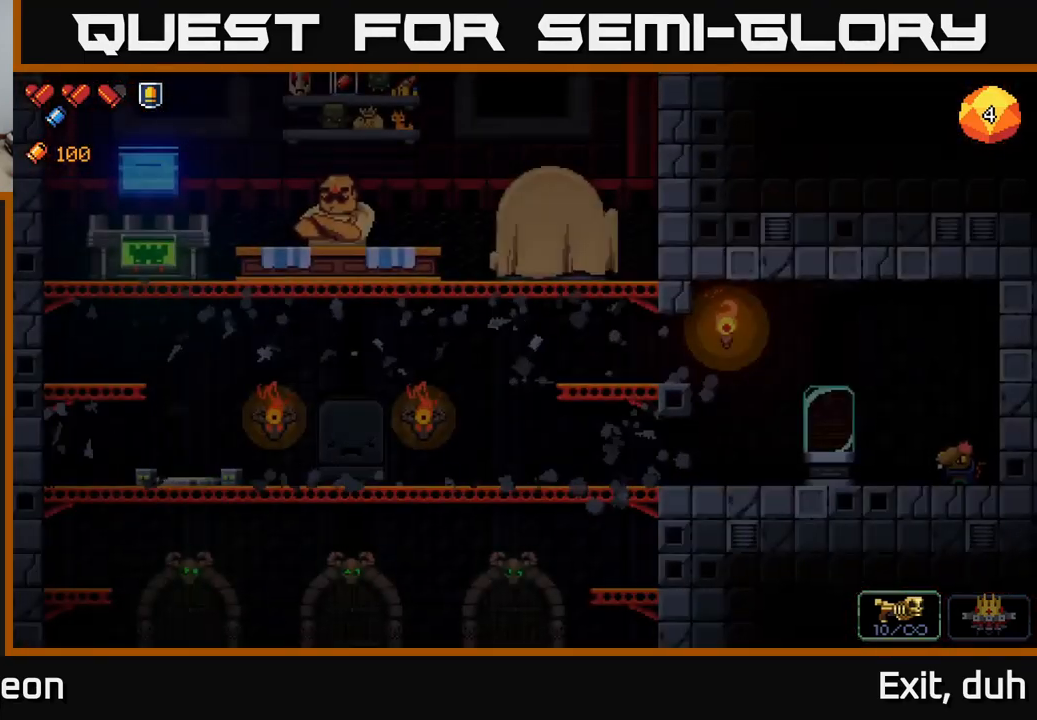
{"buttons": [], "left_stick": "right", "right_stick": "center", "events": [[484, "left_stick", "right"]]}
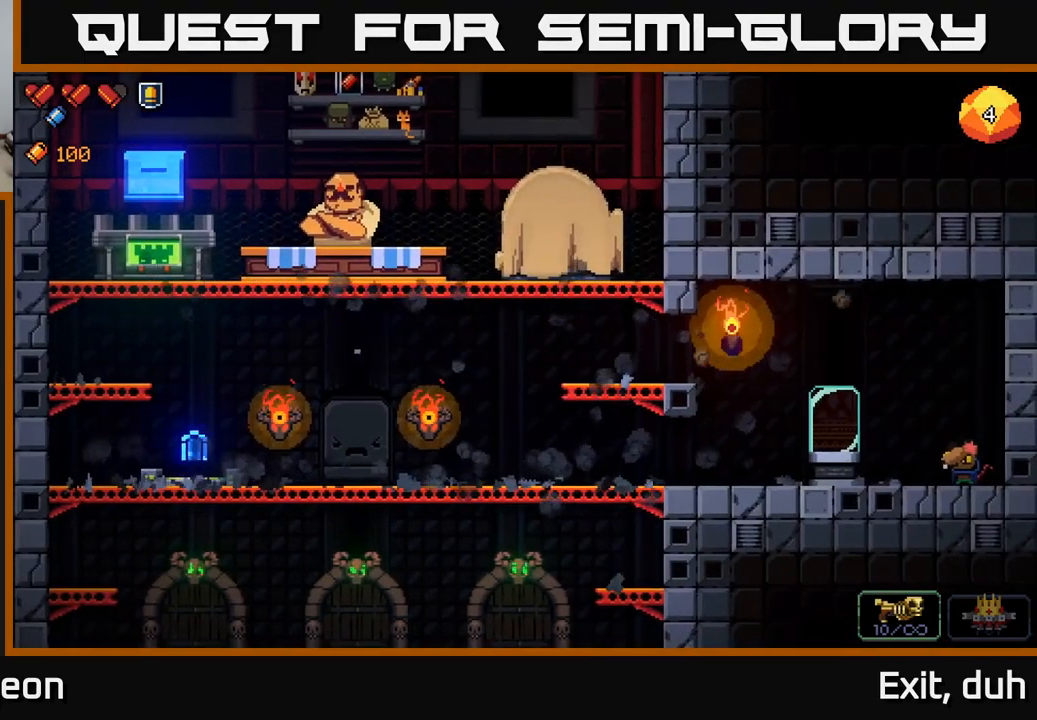
{"buttons": [], "left_stick": "left", "right_stick": "up-left", "events": [[134, "right_stick", "up-left"], [234, "left_stick", "center"], [317, "left_stick", "left"]]}
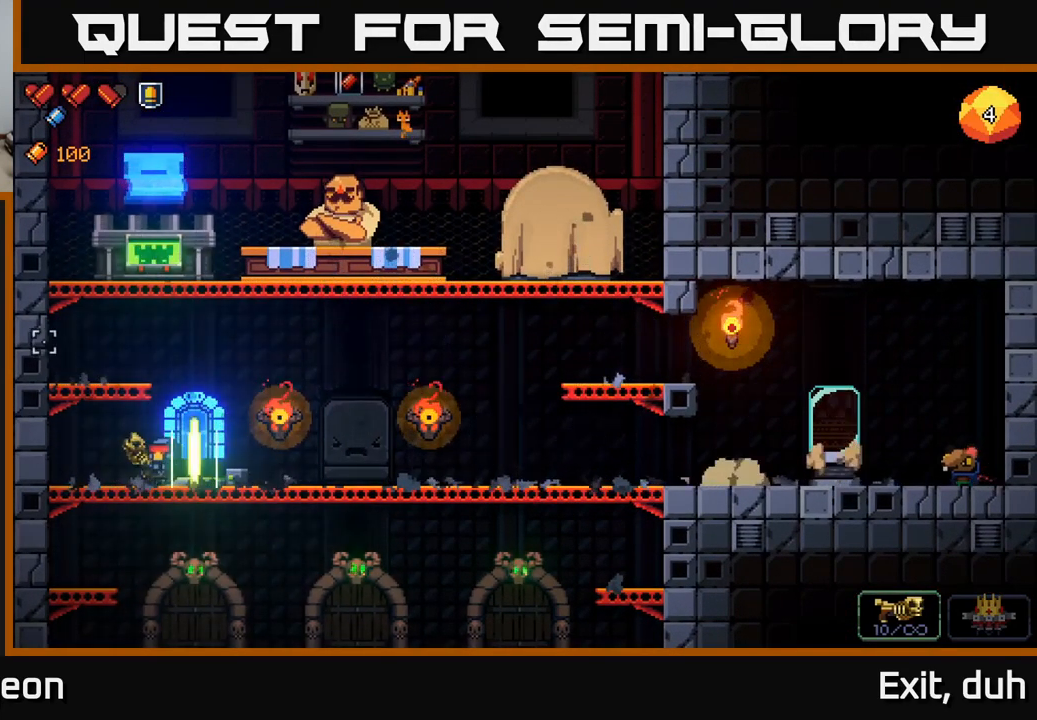
{"buttons": [], "left_stick": "left", "right_stick": "up-left", "events": [[167, "left_stick", "center"], [384, "left_stick", "left"]]}
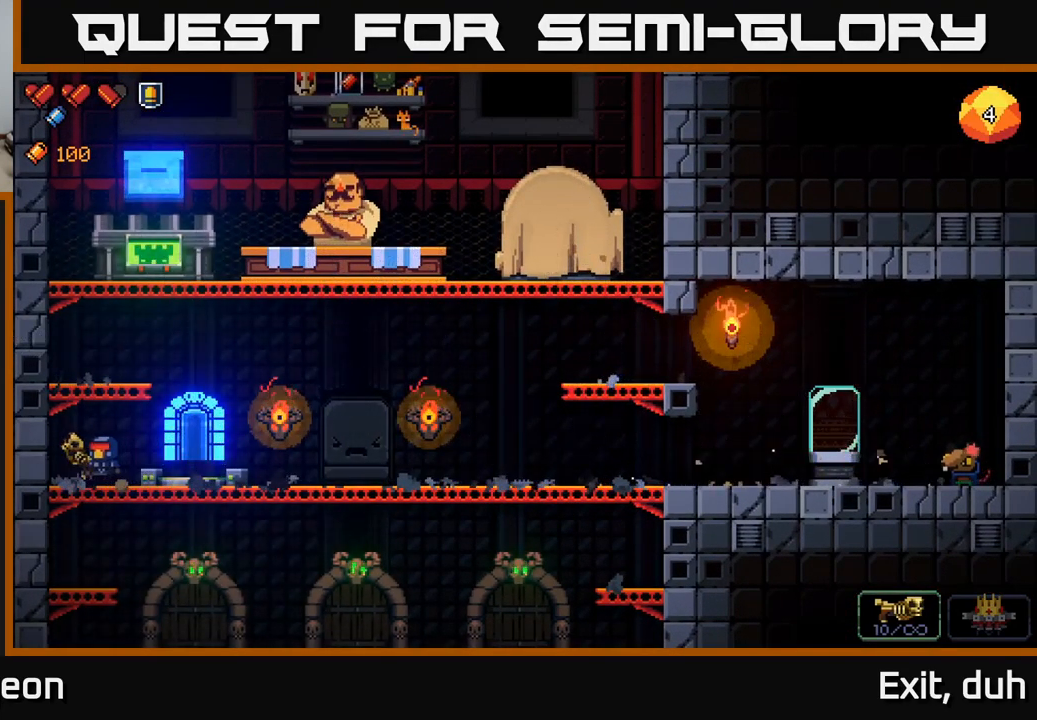
{"buttons": [], "left_stick": "right", "right_stick": "up-left", "events": [[134, "left_stick", "center"], [334, "left_stick", "right"]]}
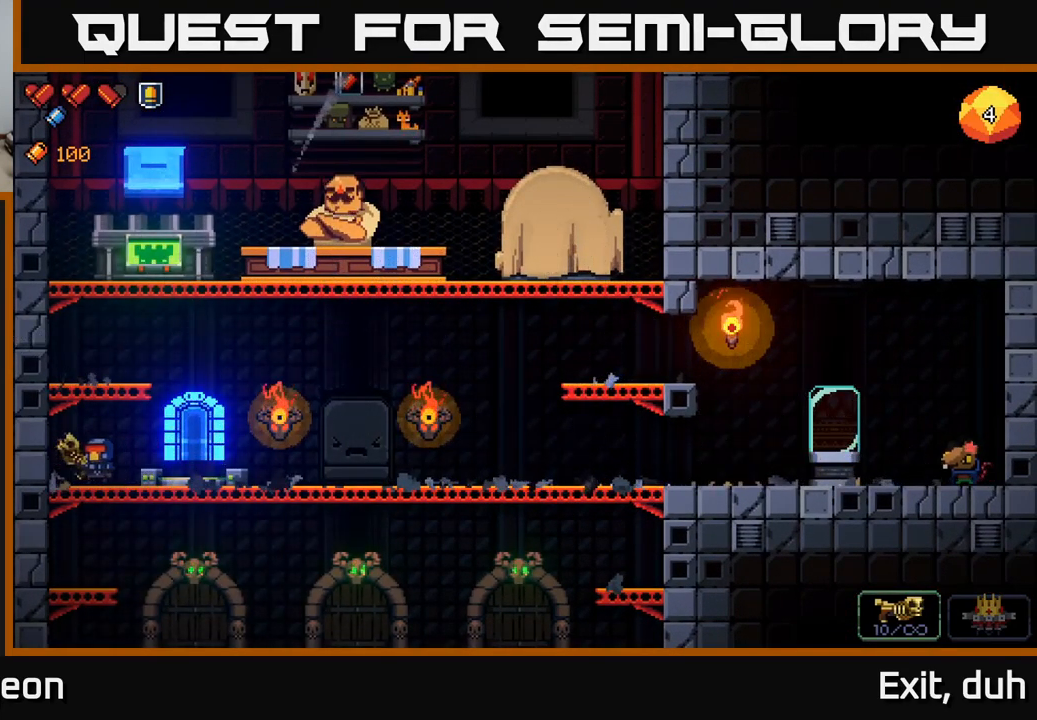
{"buttons": [], "left_stick": "right", "right_stick": "up-right", "events": [[134, "A", "down"], [284, "A", "up"], [384, "right_stick", "up-right"]]}
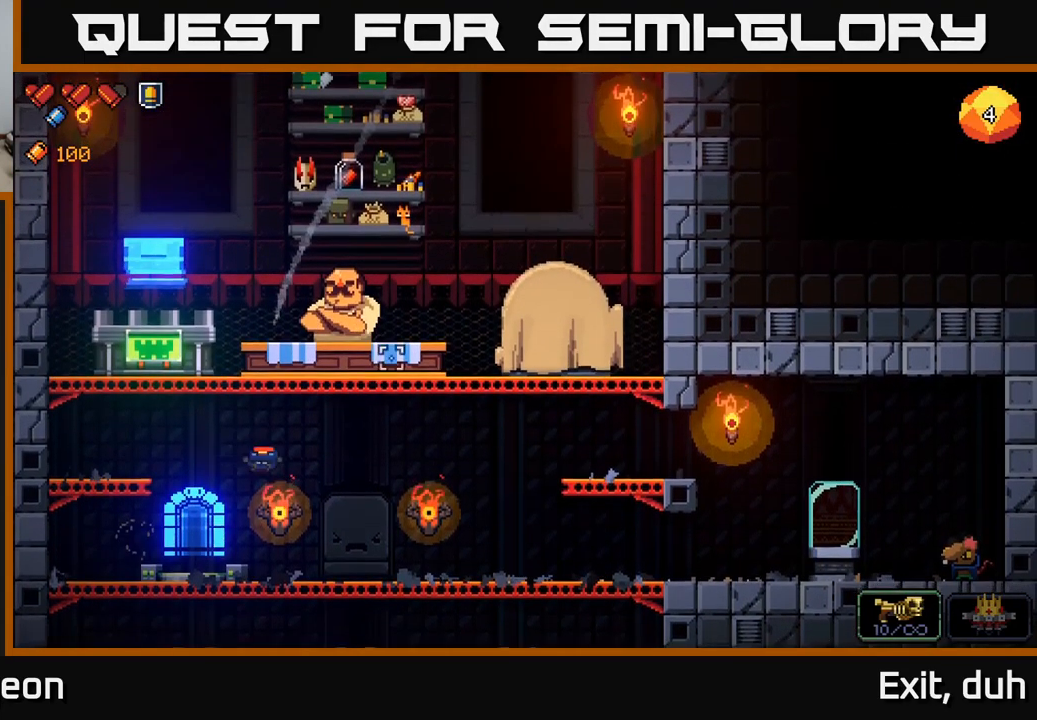
{"buttons": ["A"], "left_stick": "left", "right_stick": "center", "events": [[217, "right_stick", "center"], [267, "left_stick", "center"], [284, "A", "down"], [317, "left_stick", "left"]]}
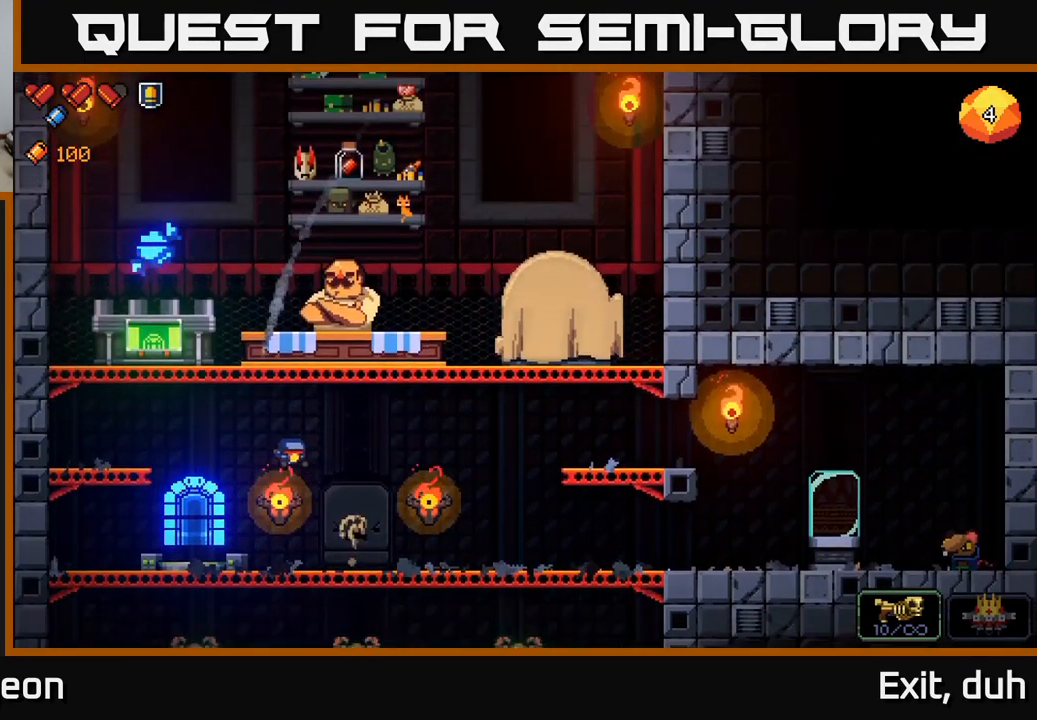
{"buttons": [], "left_stick": "center", "right_stick": "center", "events": [[67, "A", "up"], [300, "left_stick", "right"], [450, "left_stick", "center"]]}
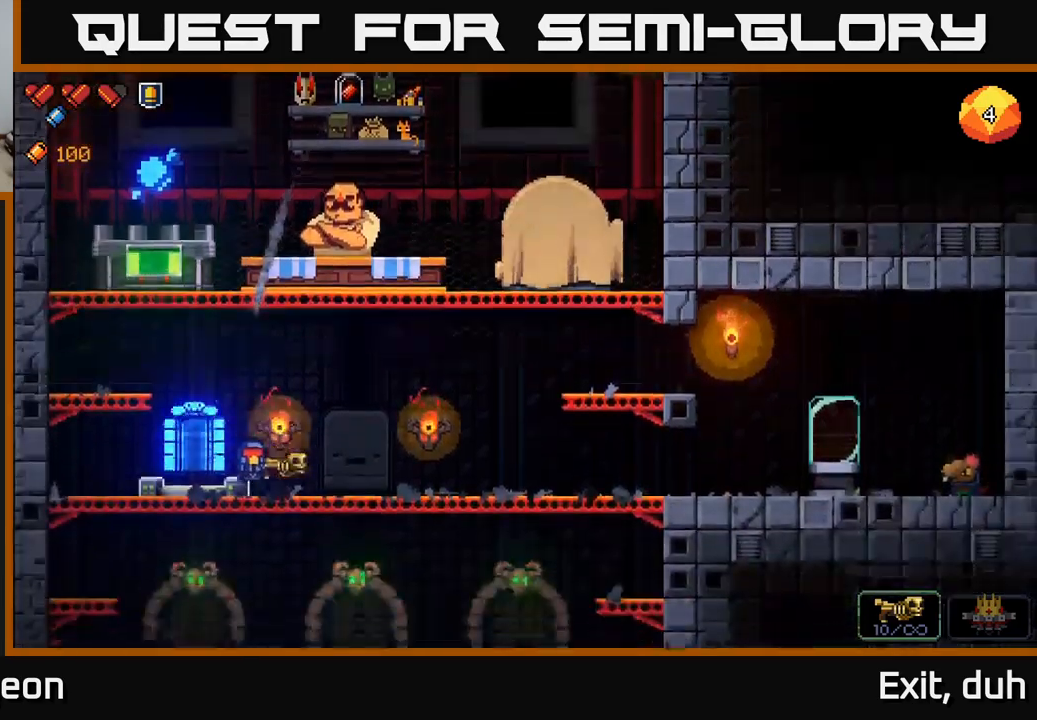
{"buttons": [], "left_stick": "center", "right_stick": "center", "events": [[67, "X", "down"], [134, "X", "up"], [250, "left_stick", "left"], [417, "left_stick", "center"]]}
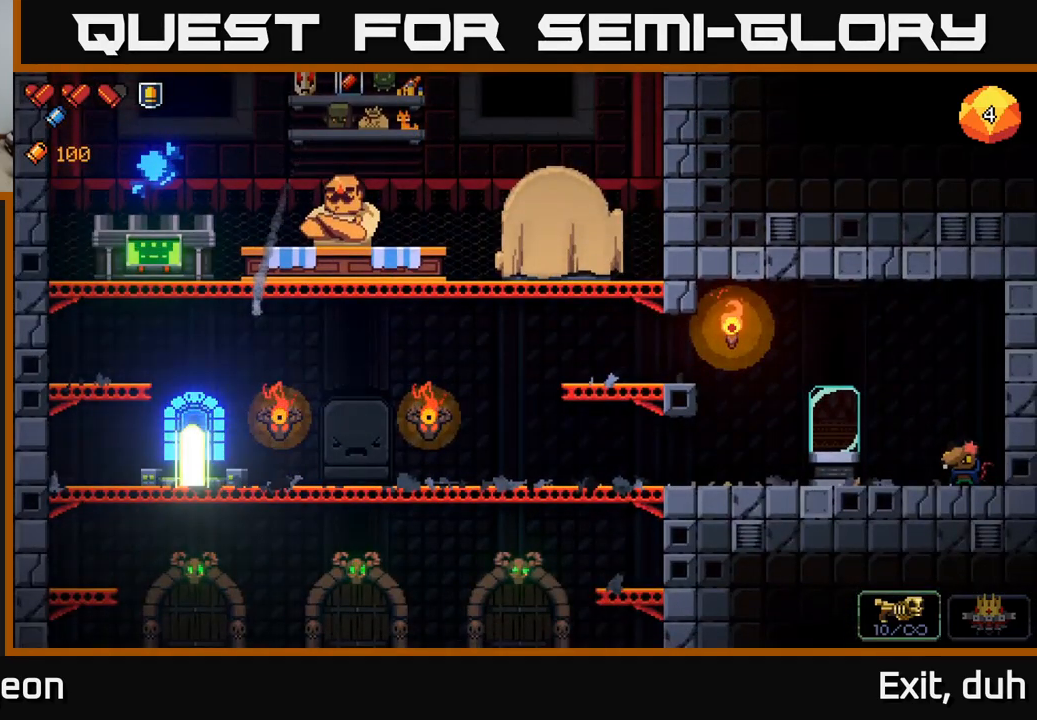
{"buttons": [], "left_stick": "center", "right_stick": "center", "events": []}
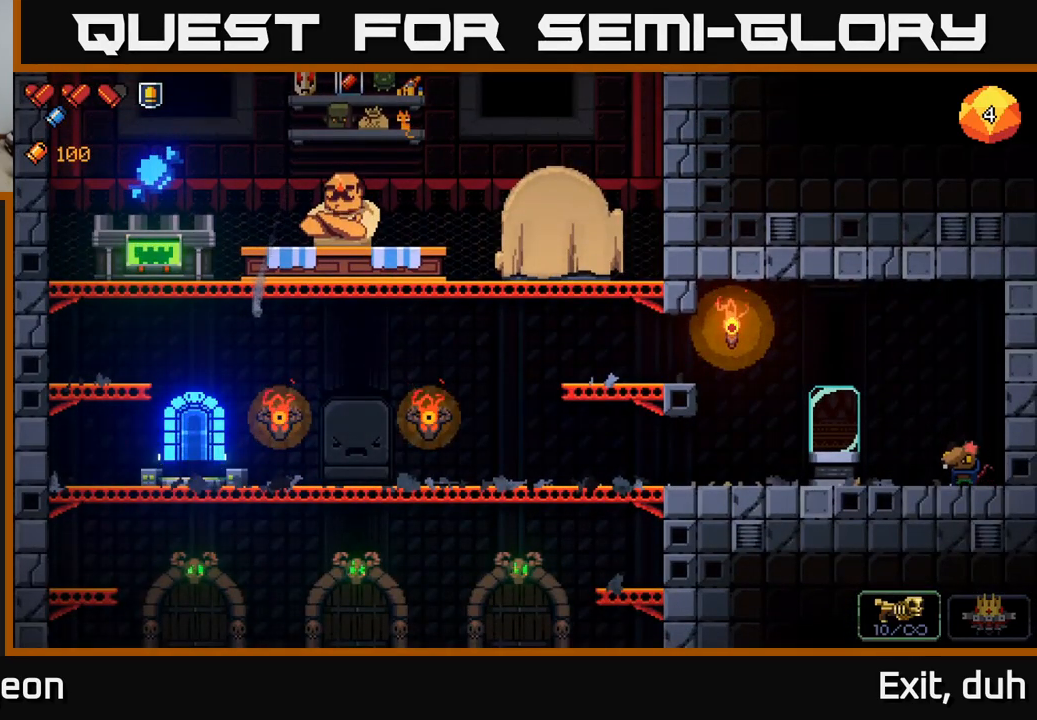
{"buttons": [], "left_stick": "center", "right_stick": "center", "events": []}
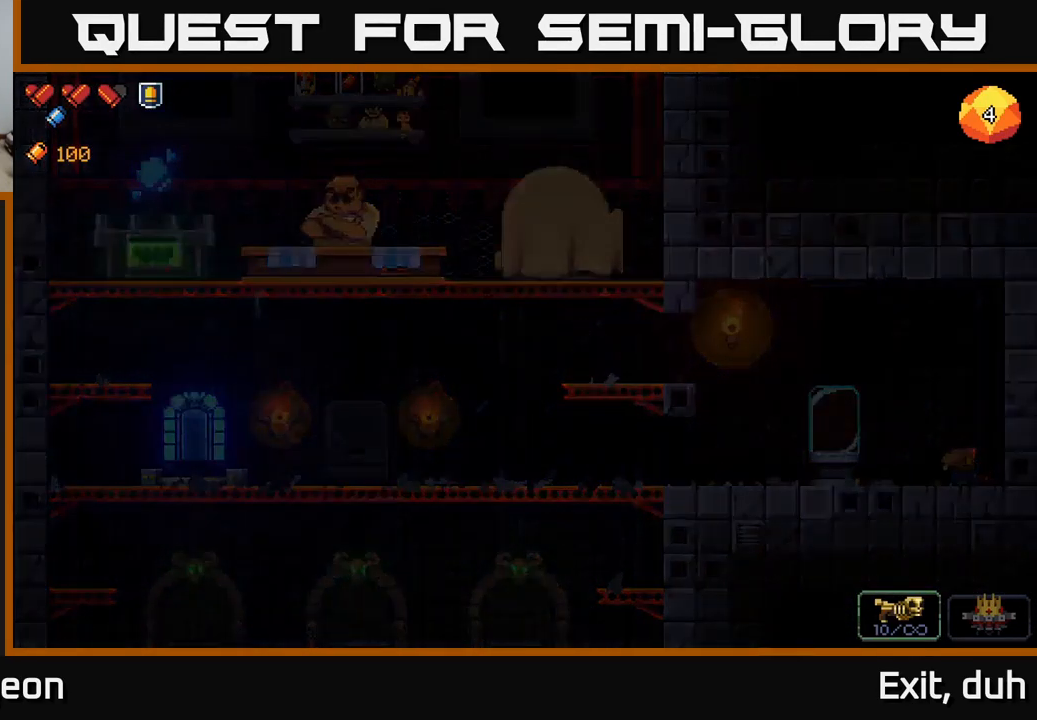
{"buttons": [], "left_stick": "center", "right_stick": "center", "events": []}
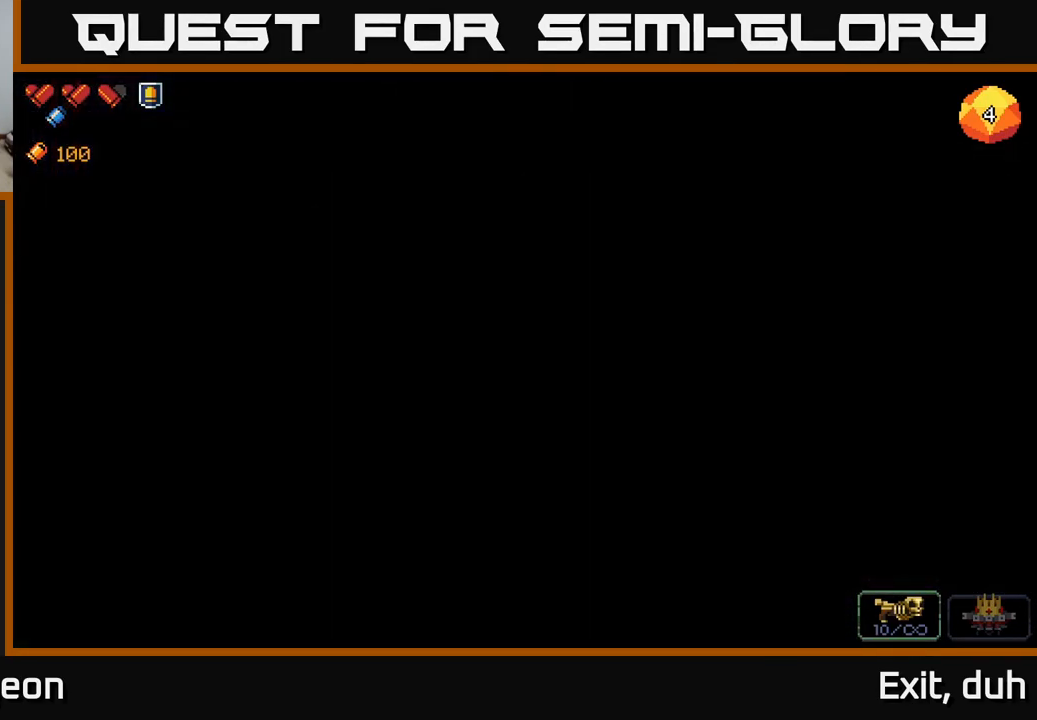
{"buttons": [], "left_stick": "center", "right_stick": "center", "events": []}
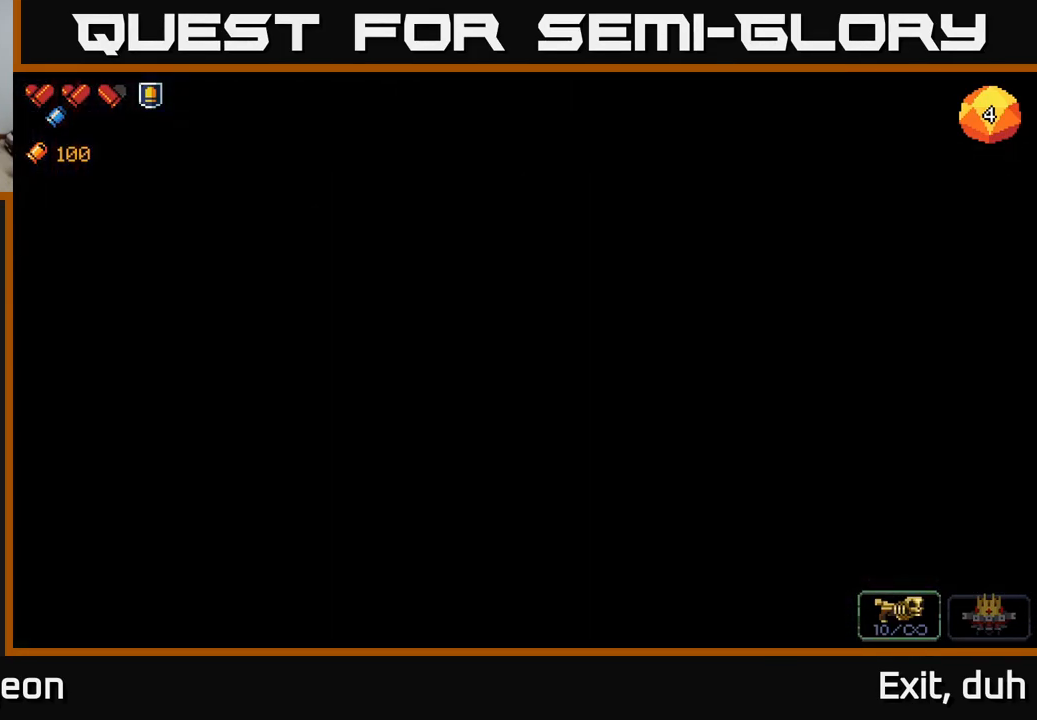
{"buttons": [], "left_stick": "center", "right_stick": "center", "events": []}
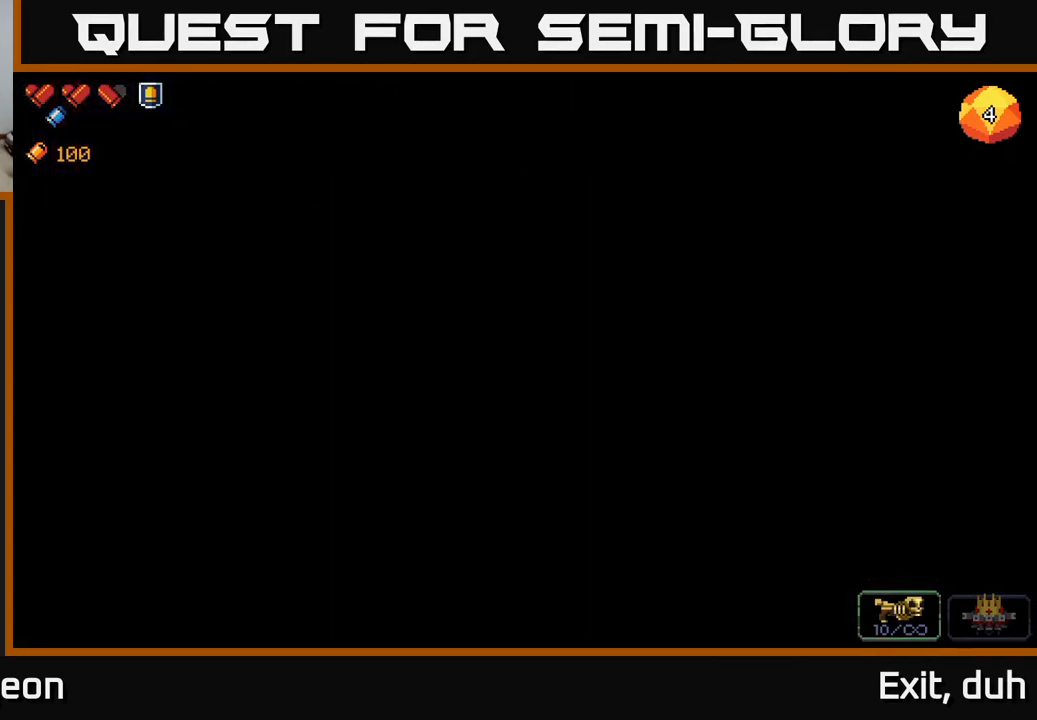
{"buttons": [], "left_stick": "center", "right_stick": "center", "events": []}
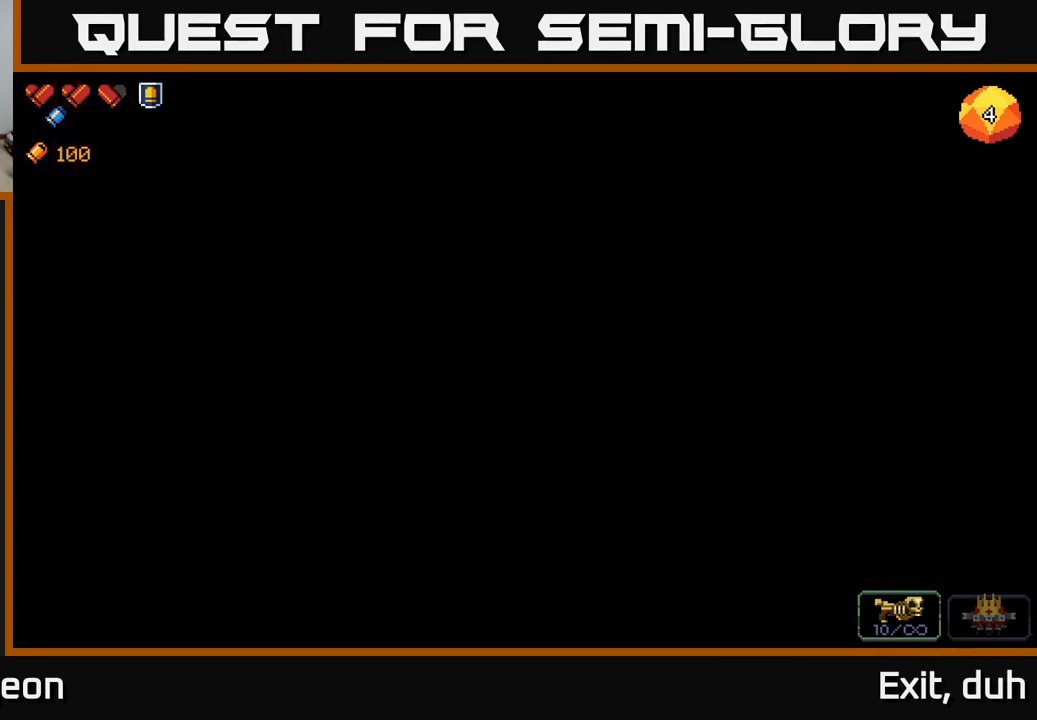
{"buttons": [], "left_stick": "center", "right_stick": "center", "events": []}
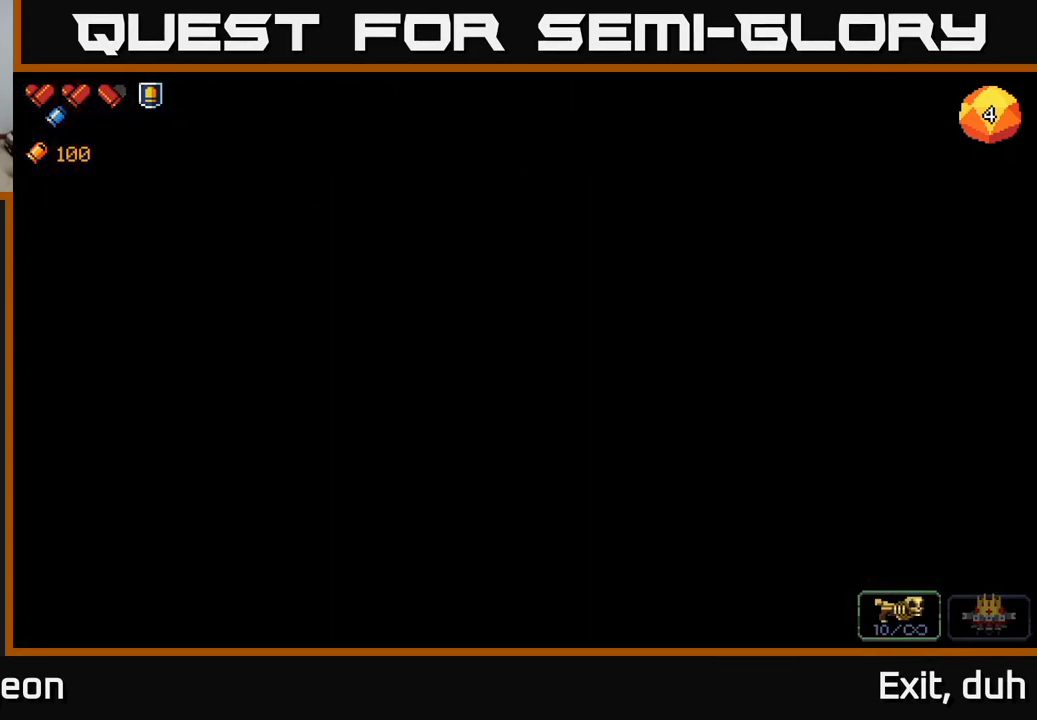
{"buttons": [], "left_stick": "center", "right_stick": "center", "events": []}
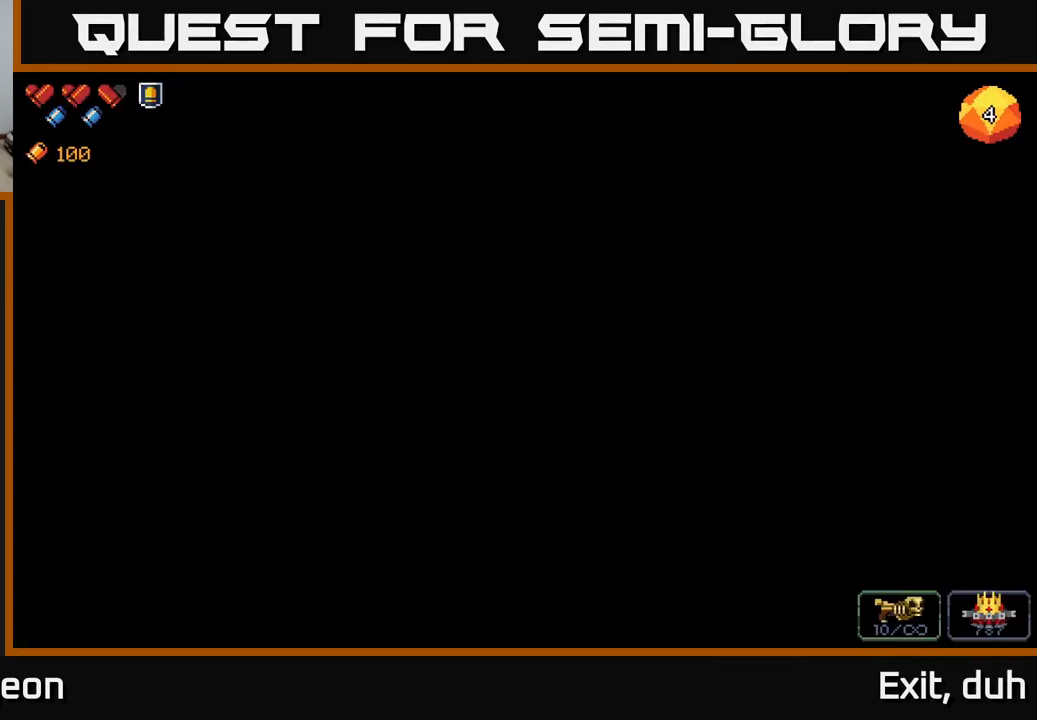
{"buttons": [], "left_stick": "right", "right_stick": "center", "events": [[417, "left_stick", "right"]]}
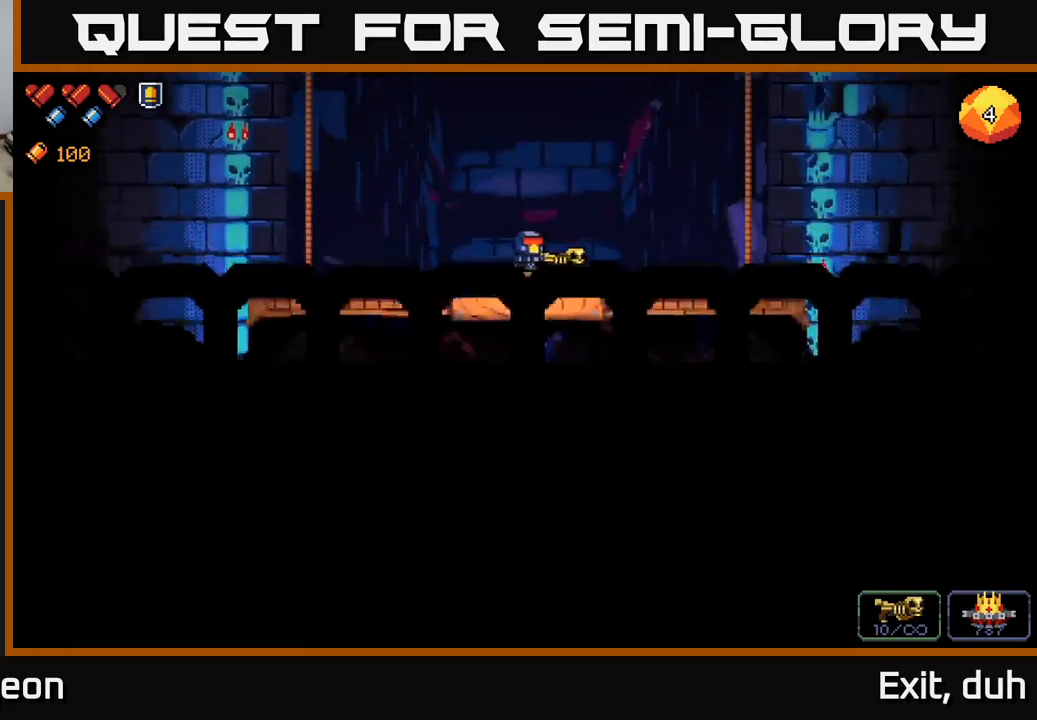
{"buttons": [], "left_stick": "center", "right_stick": "center", "events": [[233, "left_stick", "center"]]}
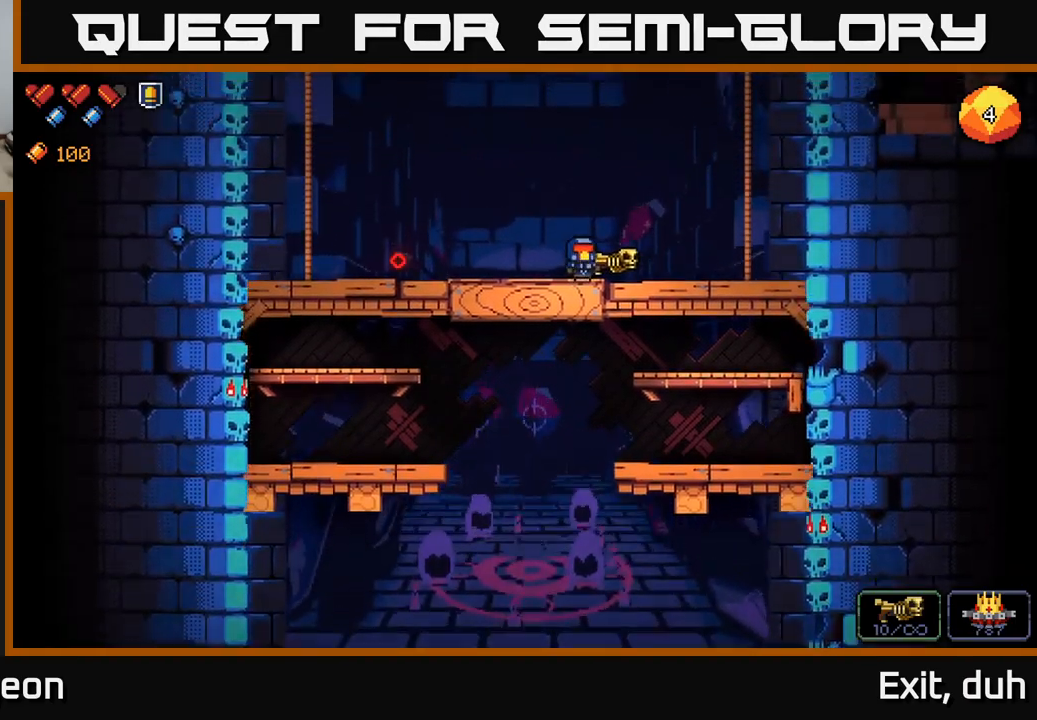
{"buttons": [], "left_stick": "left", "right_stick": "left", "events": [[50, "left_stick", "right"], [117, "right_stick", "left"], [333, "left_stick", "left"]]}
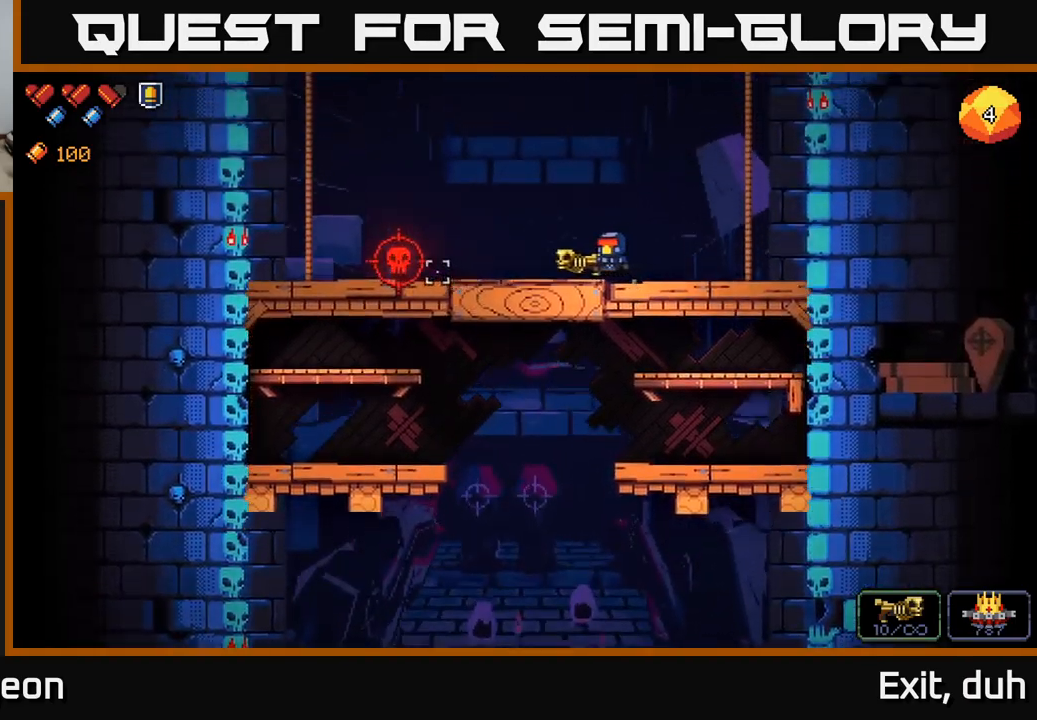
{"buttons": [], "left_stick": "center", "right_stick": "left", "events": [[233, "left_stick", "center"], [383, "R2", "down"], [500, "R2", "up"]]}